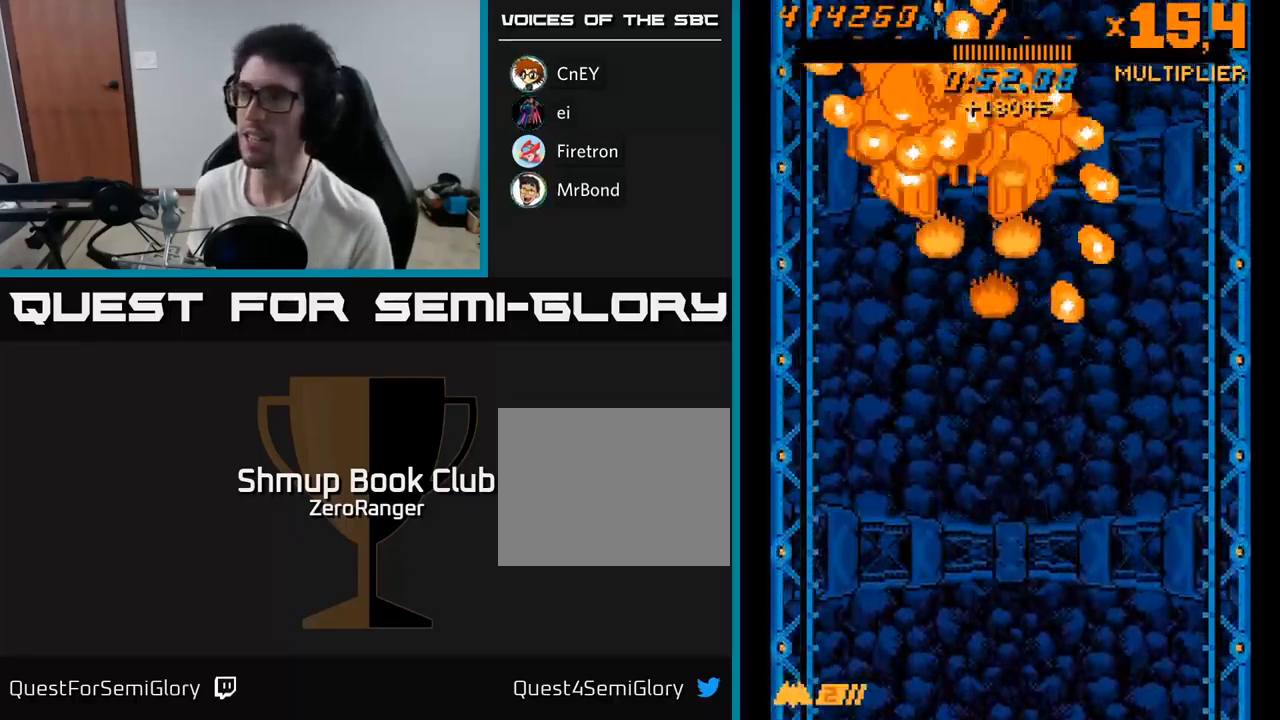
Gameplay with a controller (Xbox layout); each line is a JSON object with the inputs held at the frame after it. "events" lists button and stick changes between this image and that frame as [ms after this image, input, new state], when the widget could be followed in between. Not read: left_stick.
{"buttons": ["X"], "right_stick": "center", "events": [[17, "DPAD_RIGHT", "down"], [17, "DPAD_UP", "up"], [67, "DPAD_UP", "down"], [84, "DPAD_RIGHT", "up"], [134, "DPAD_UP", "up"], [350, "DPAD_RIGHT", "down"], [400, "DPAD_RIGHT", "up"]]}
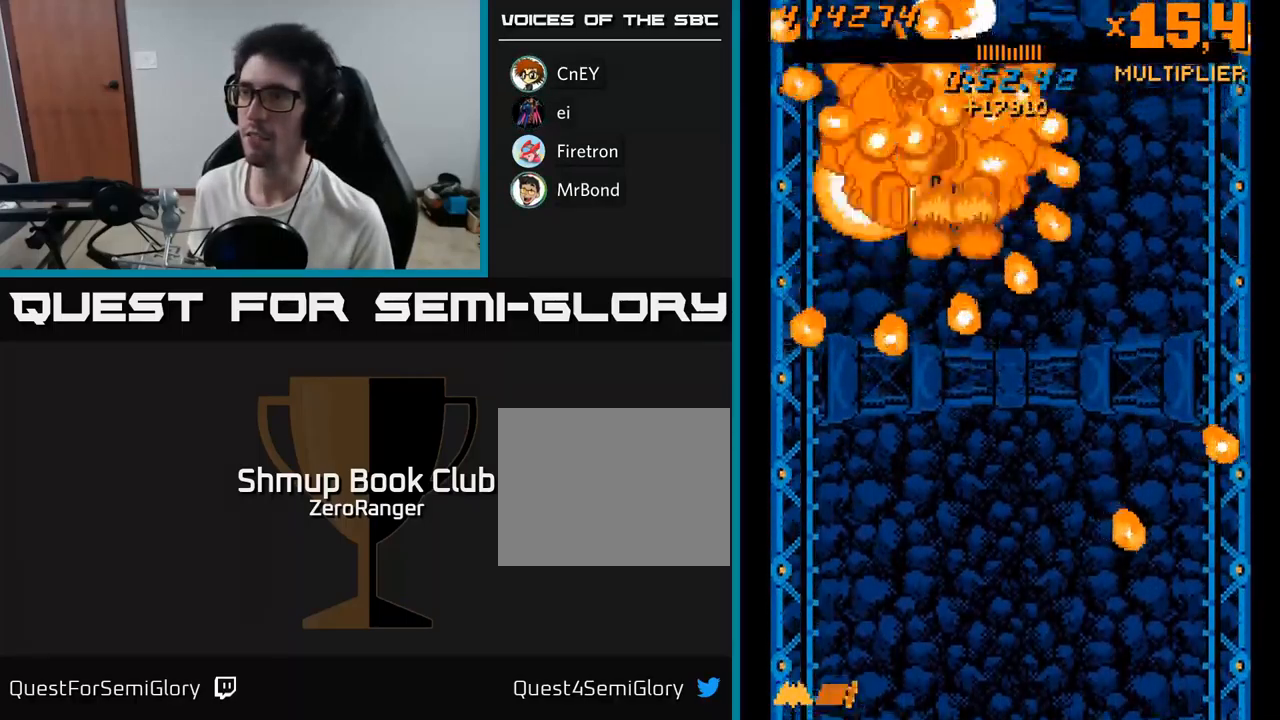
{"buttons": ["X"], "right_stick": "center", "events": [[250, "DPAD_DOWN", "down"], [333, "DPAD_RIGHT", "down"], [400, "DPAD_DOWN", "up"], [483, "DPAD_RIGHT", "up"]]}
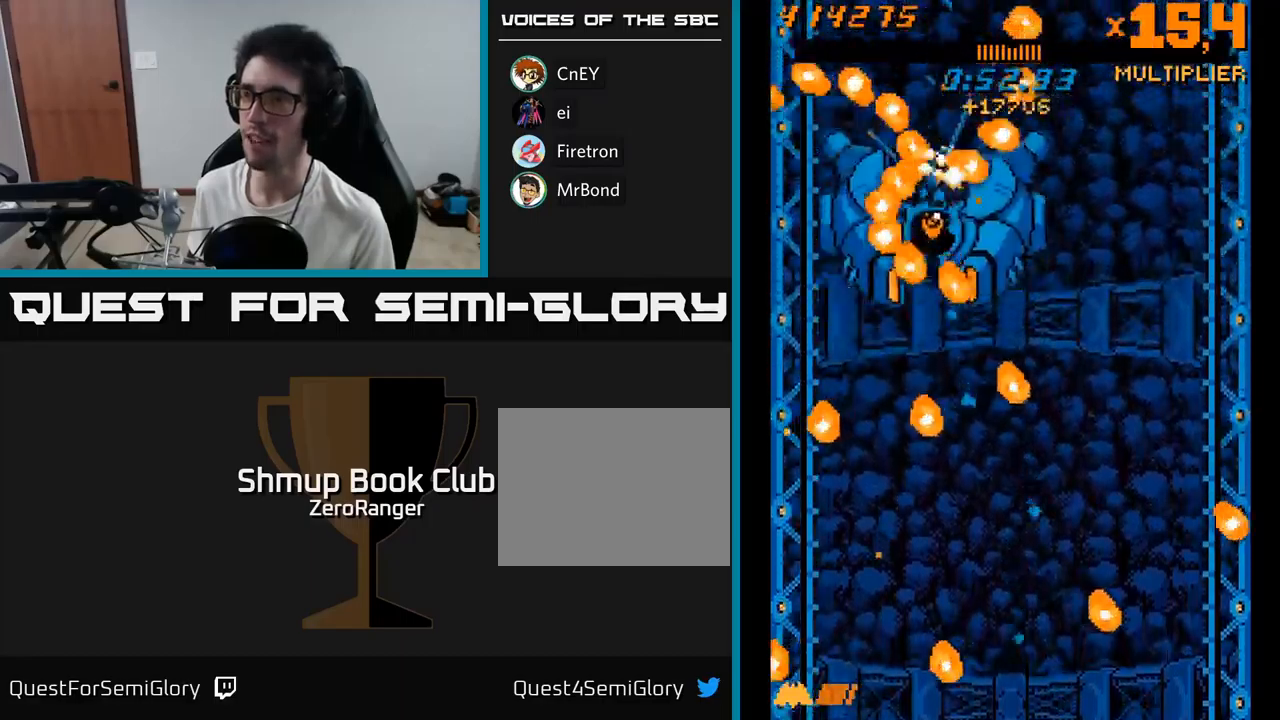
{"buttons": ["X", "DPAD_UP", "DPAD_RIGHT"], "right_stick": "center", "events": [[317, "DPAD_RIGHT", "down"], [417, "DPAD_UP", "down"]]}
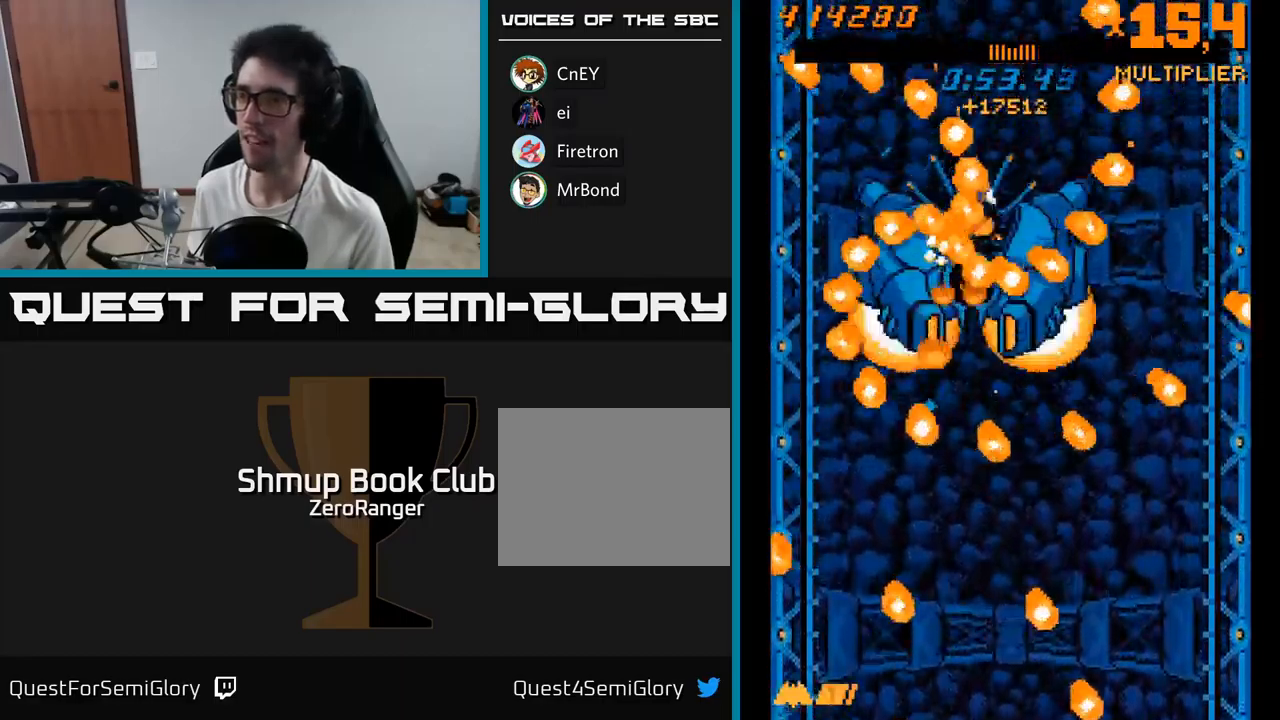
{"buttons": ["X"], "right_stick": "center", "events": [[50, "DPAD_UP", "up"], [134, "DPAD_DOWN", "down"], [167, "DPAD_RIGHT", "up"], [184, "DPAD_DOWN", "up"], [400, "DPAD_RIGHT", "down"], [417, "DPAD_UP", "down"], [450, "DPAD_UP", "up"], [484, "DPAD_RIGHT", "up"]]}
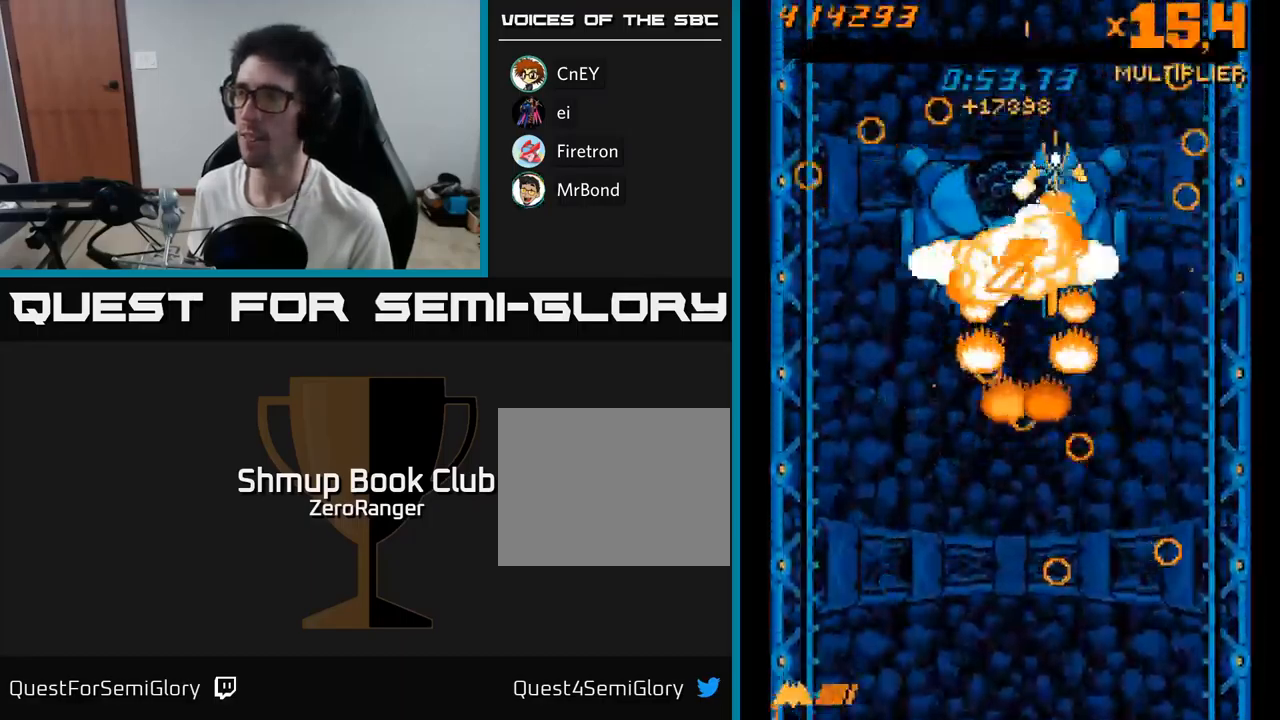
{"buttons": ["X", "DPAD_DOWN"], "right_stick": "center", "events": [[200, "DPAD_LEFT", "down"], [350, "DPAD_DOWN", "down"], [367, "DPAD_LEFT", "up"], [417, "DPAD_RIGHT", "down"], [484, "DPAD_RIGHT", "up"]]}
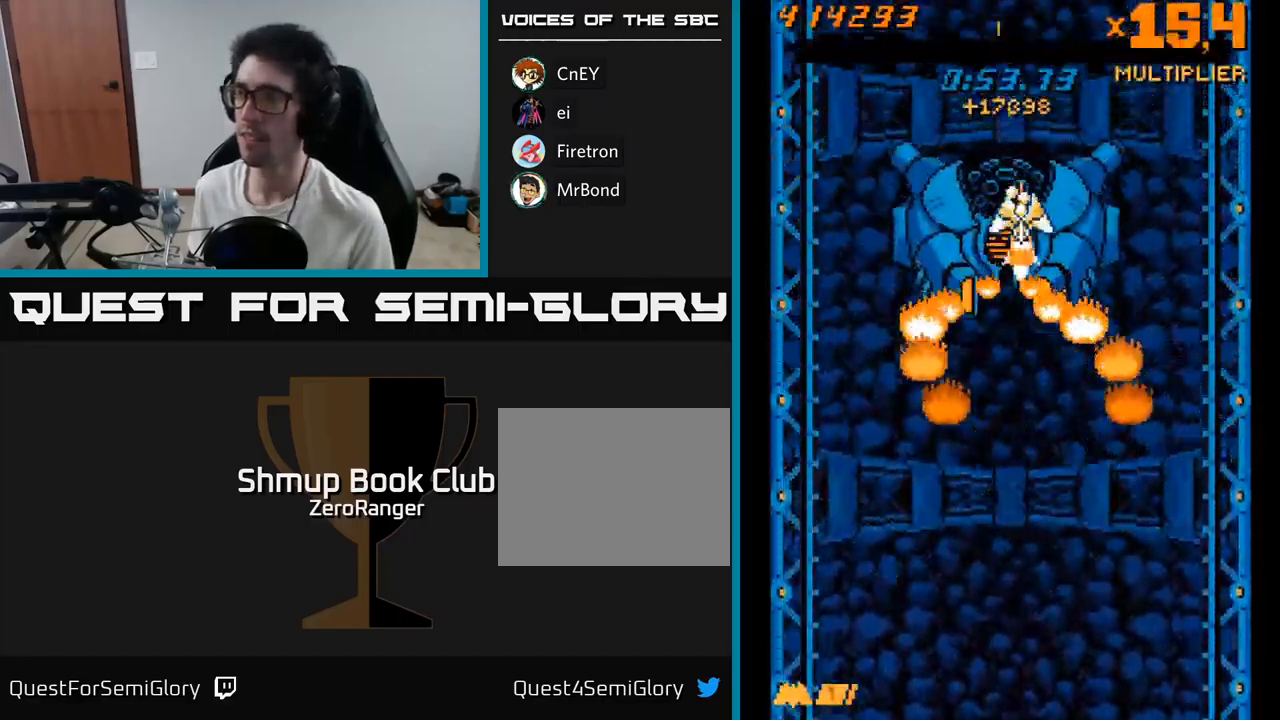
{"buttons": ["A", "DPAD_DOWN"], "right_stick": "center", "events": [[250, "A", "down"], [284, "X", "up"]]}
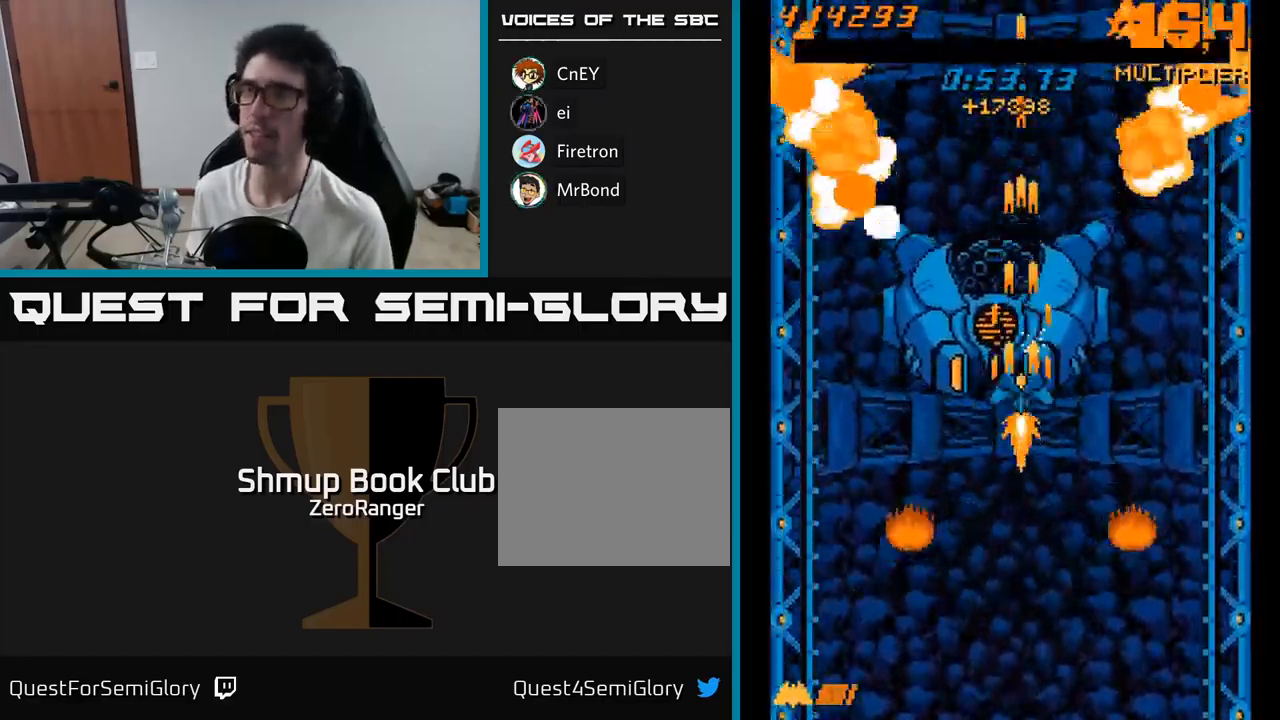
{"buttons": ["A", "DPAD_DOWN"], "right_stick": "center", "events": []}
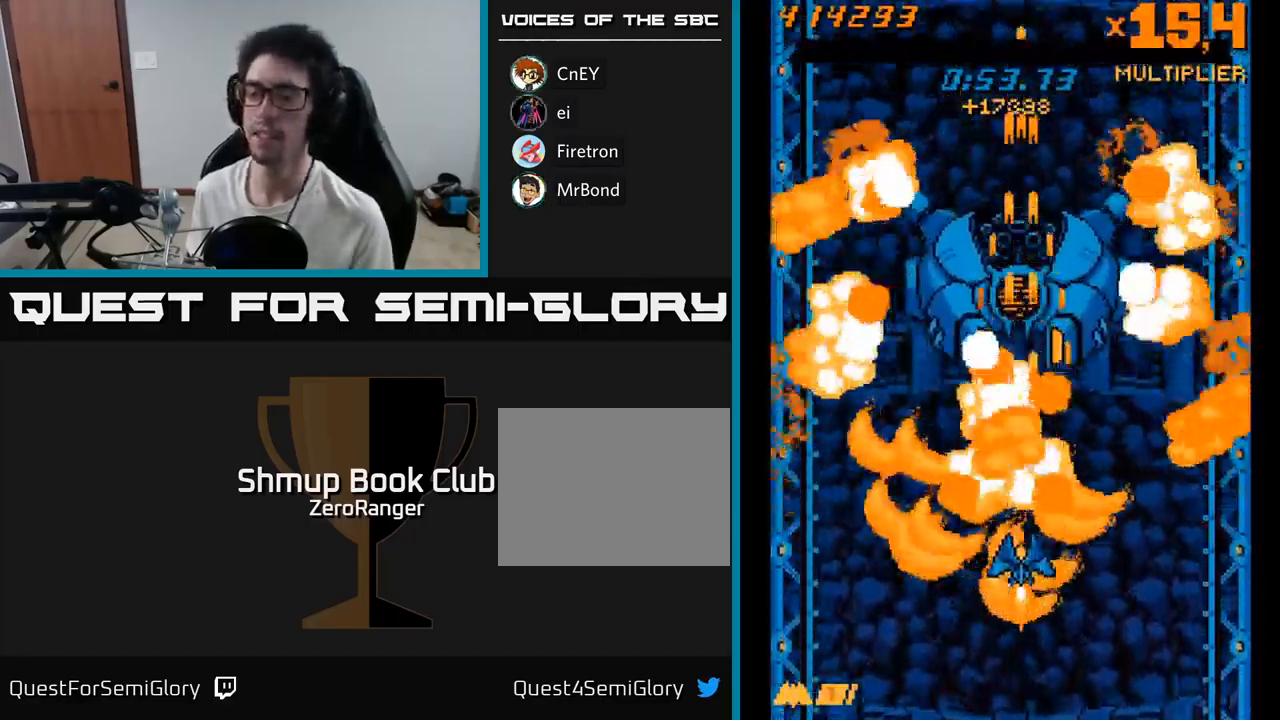
{"buttons": [], "right_stick": "center", "events": [[334, "A", "up"], [334, "DPAD_DOWN", "up"]]}
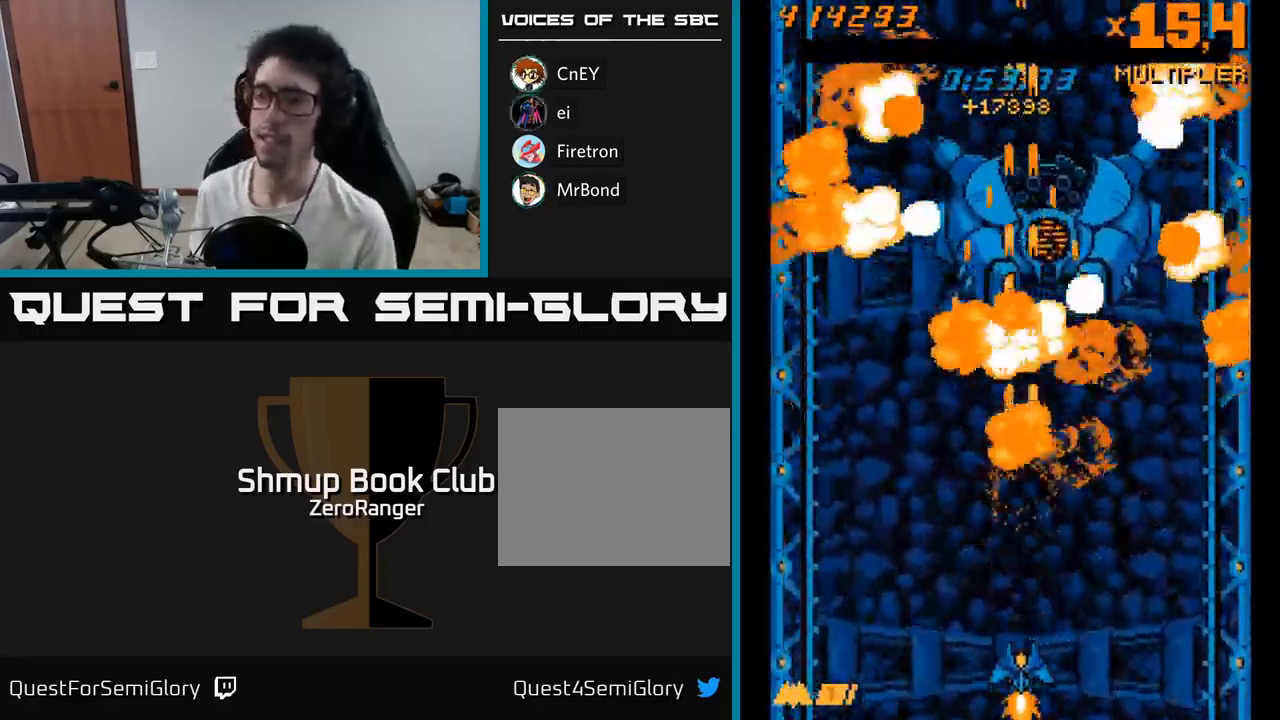
{"buttons": [], "right_stick": "center", "events": []}
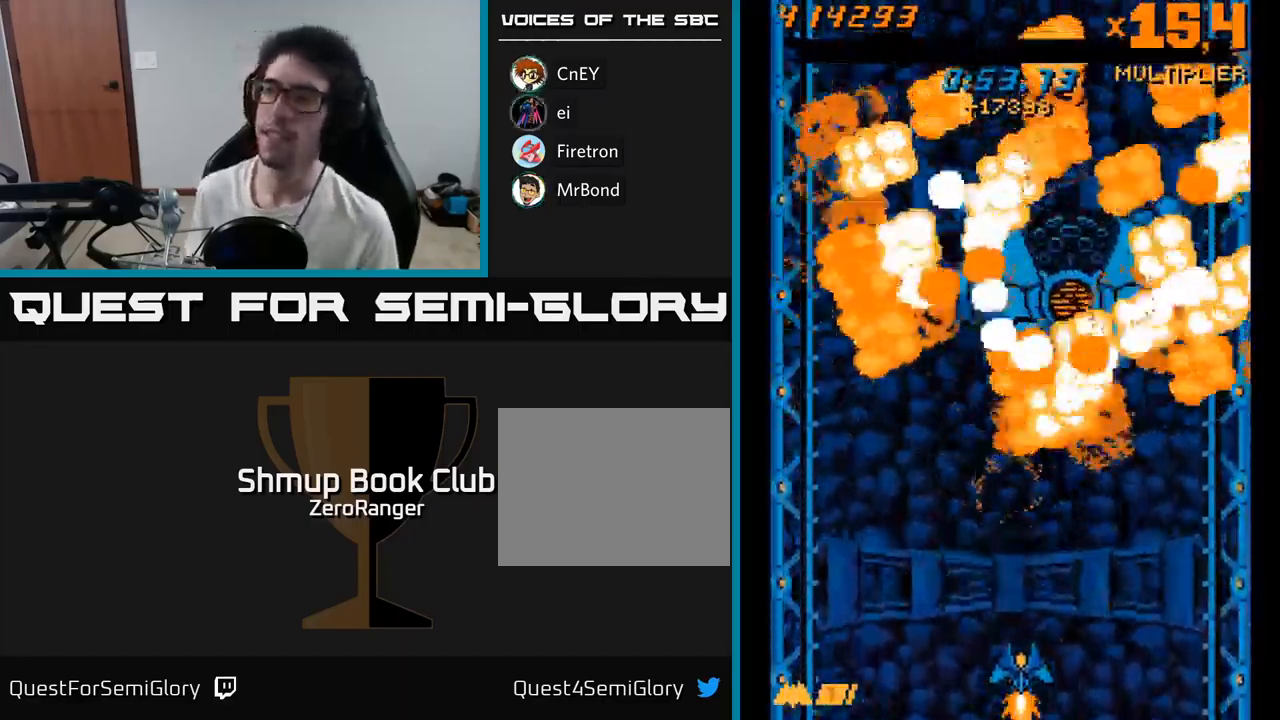
{"buttons": [], "right_stick": "center", "events": []}
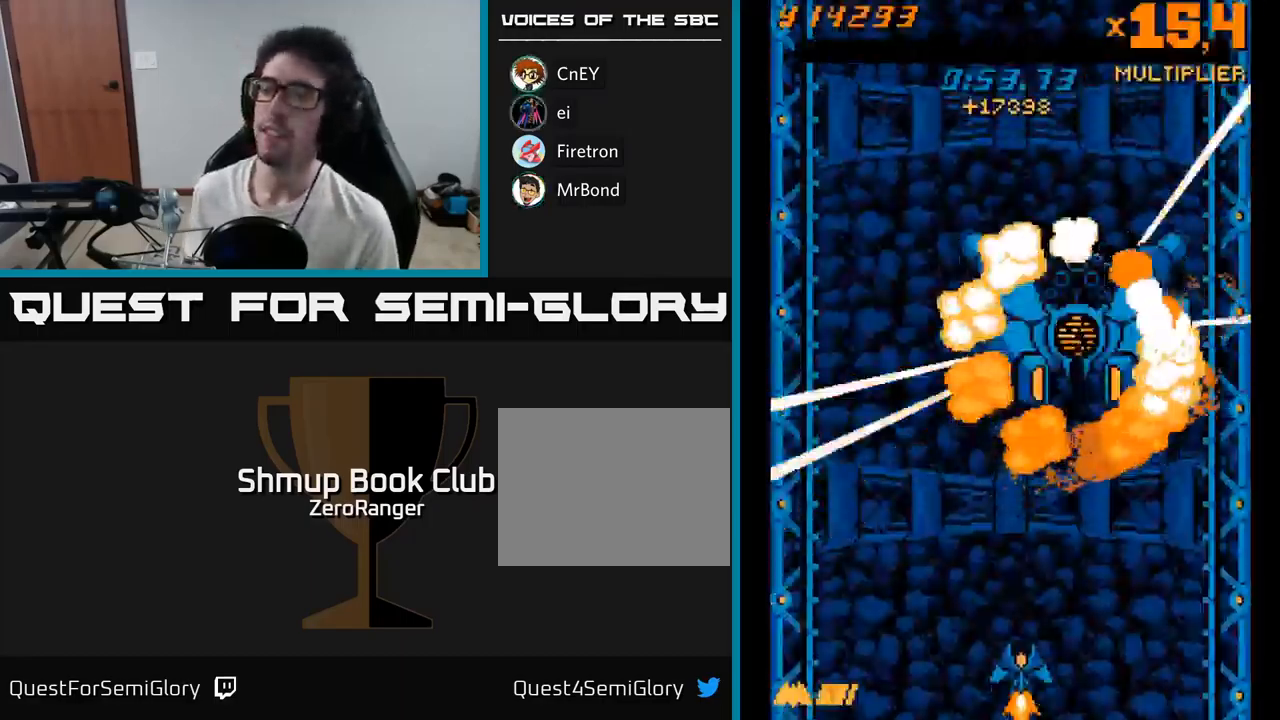
{"buttons": [], "right_stick": "center", "events": []}
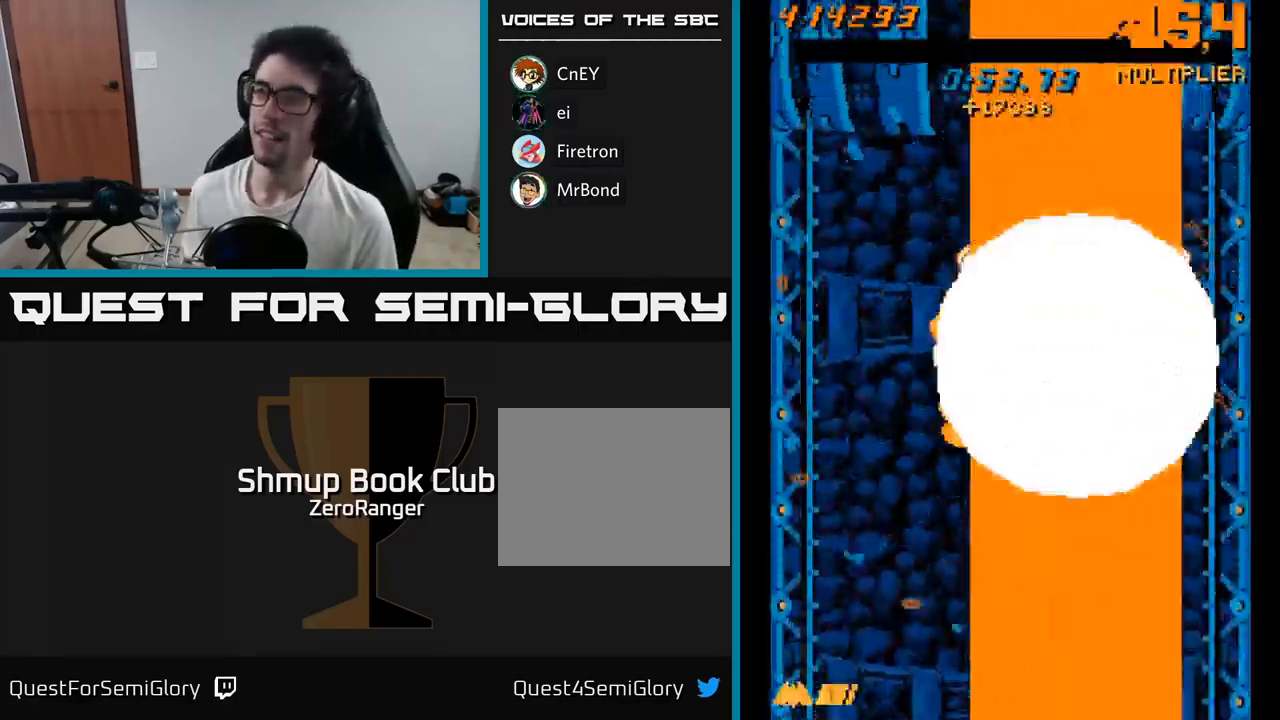
{"buttons": [], "right_stick": "center", "events": []}
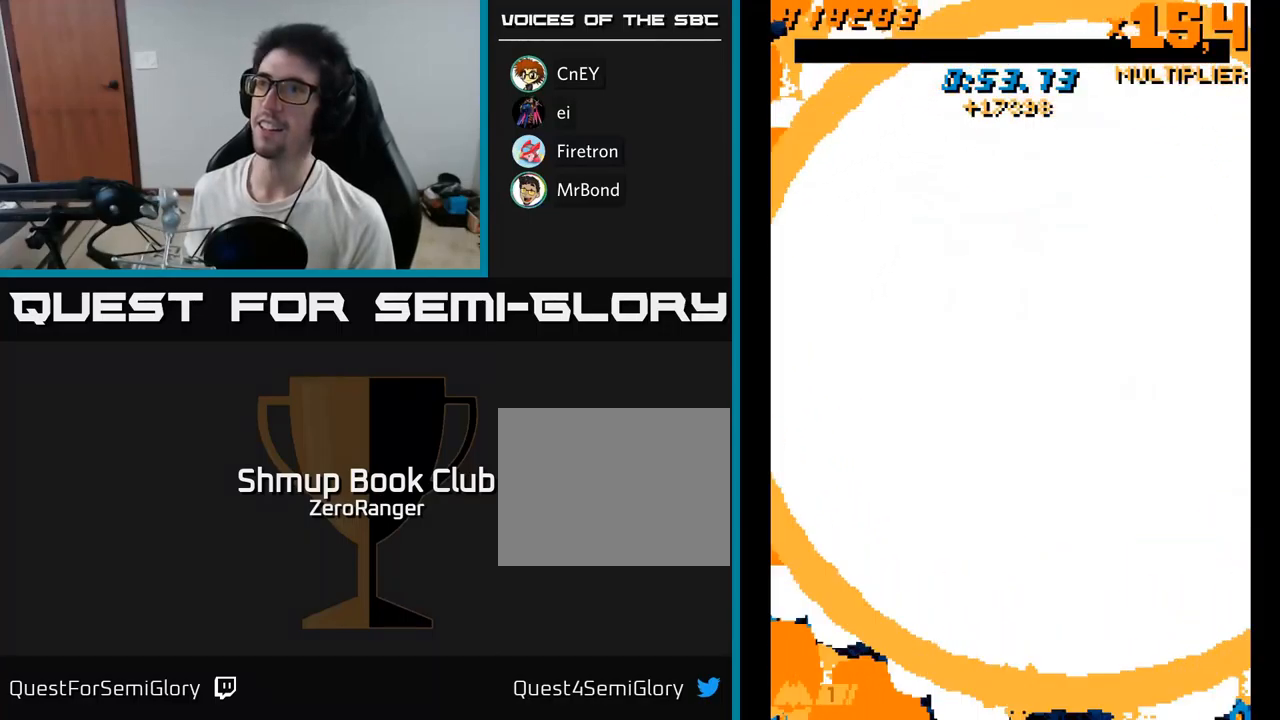
{"buttons": ["DPAD_UP"], "right_stick": "center", "events": [[250, "DPAD_UP", "down"]]}
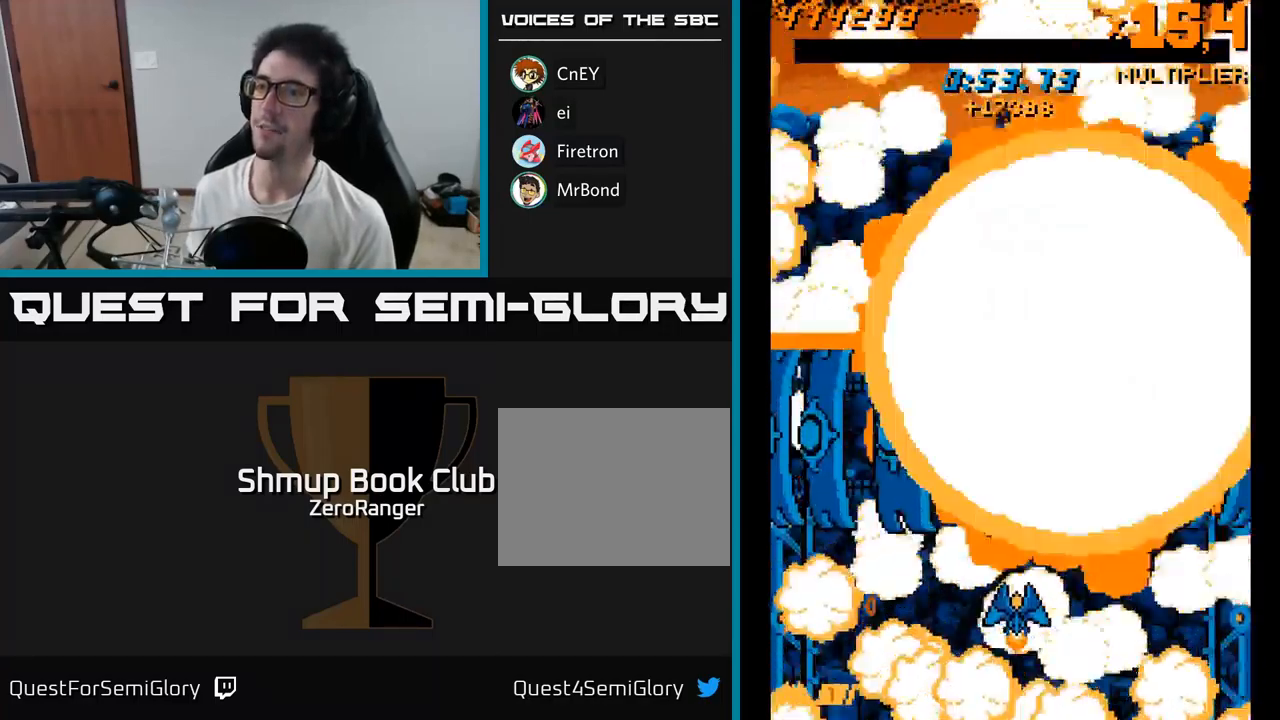
{"buttons": ["DPAD_UP", "DPAD_LEFT"], "right_stick": "center", "events": [[17, "DPAD_UP", "up"], [417, "DPAD_LEFT", "down"], [433, "DPAD_UP", "down"]]}
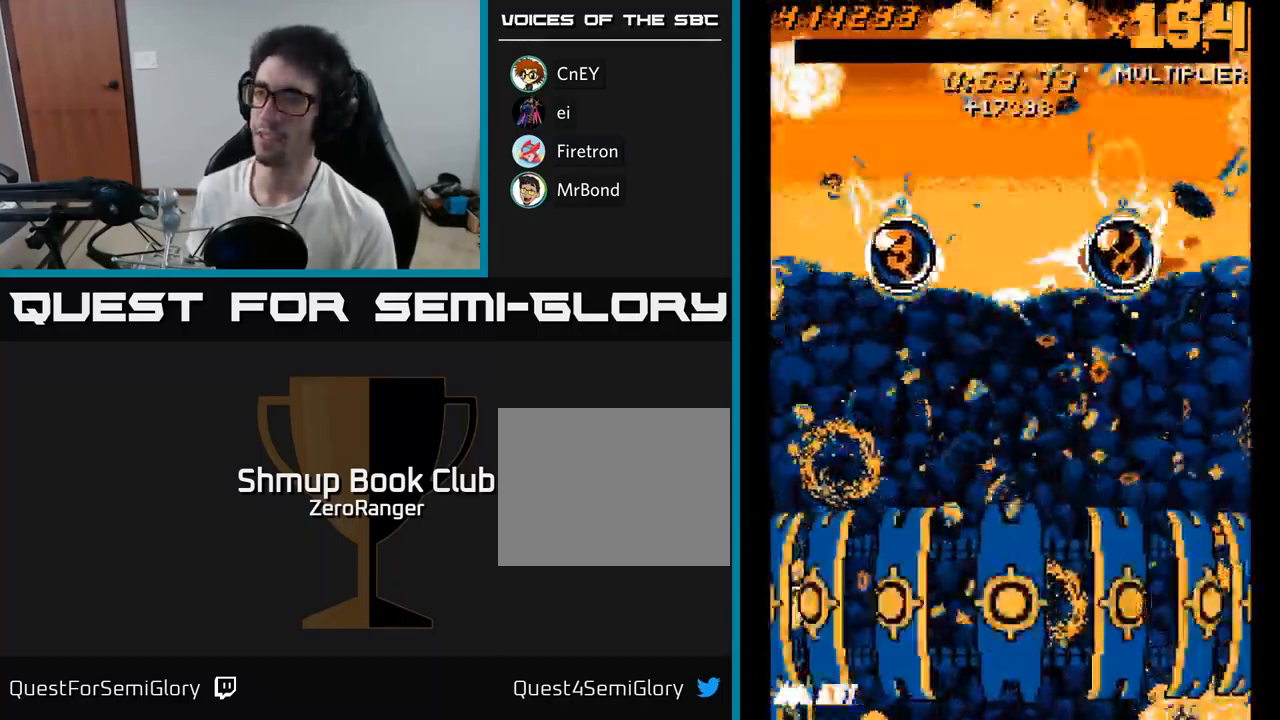
{"buttons": ["DPAD_UP"], "right_stick": "center", "events": [[317, "DPAD_LEFT", "up"]]}
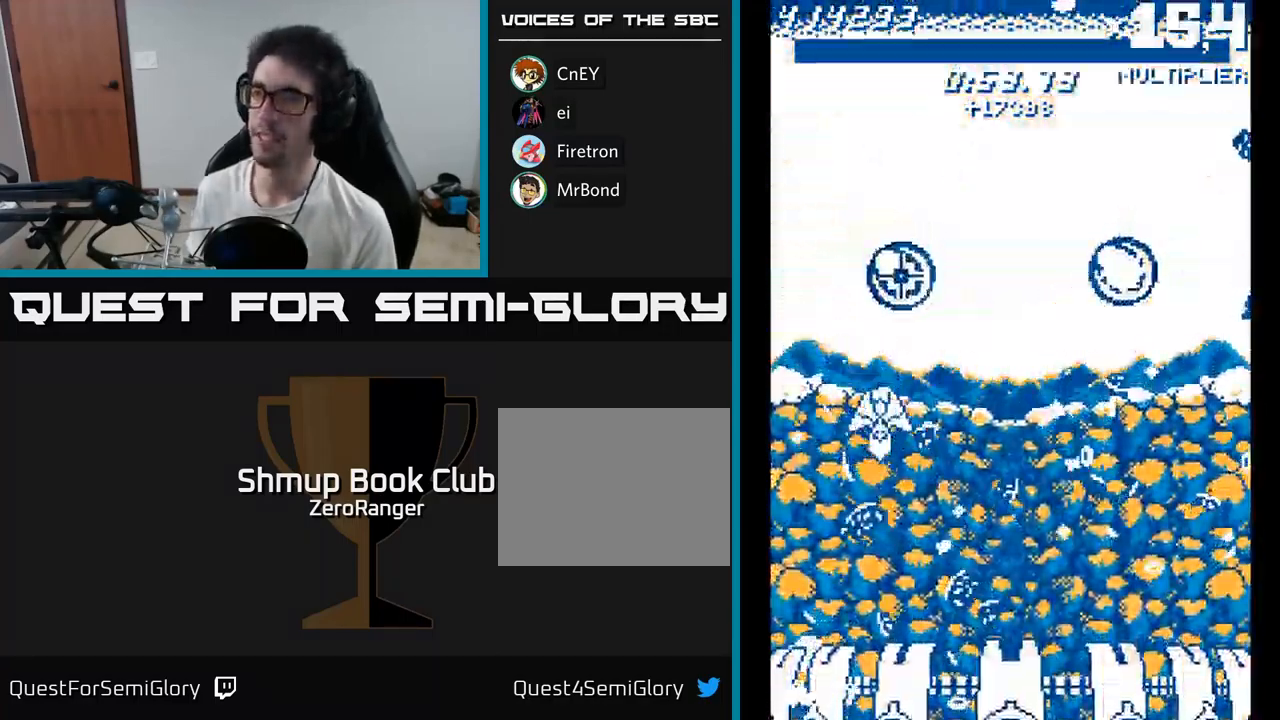
{"buttons": ["A", "DPAD_DOWN"], "right_stick": "center", "events": [[200, "DPAD_RIGHT", "down"], [300, "DPAD_RIGHT", "up"], [400, "A", "down"], [417, "DPAD_UP", "up"], [467, "DPAD_DOWN", "down"]]}
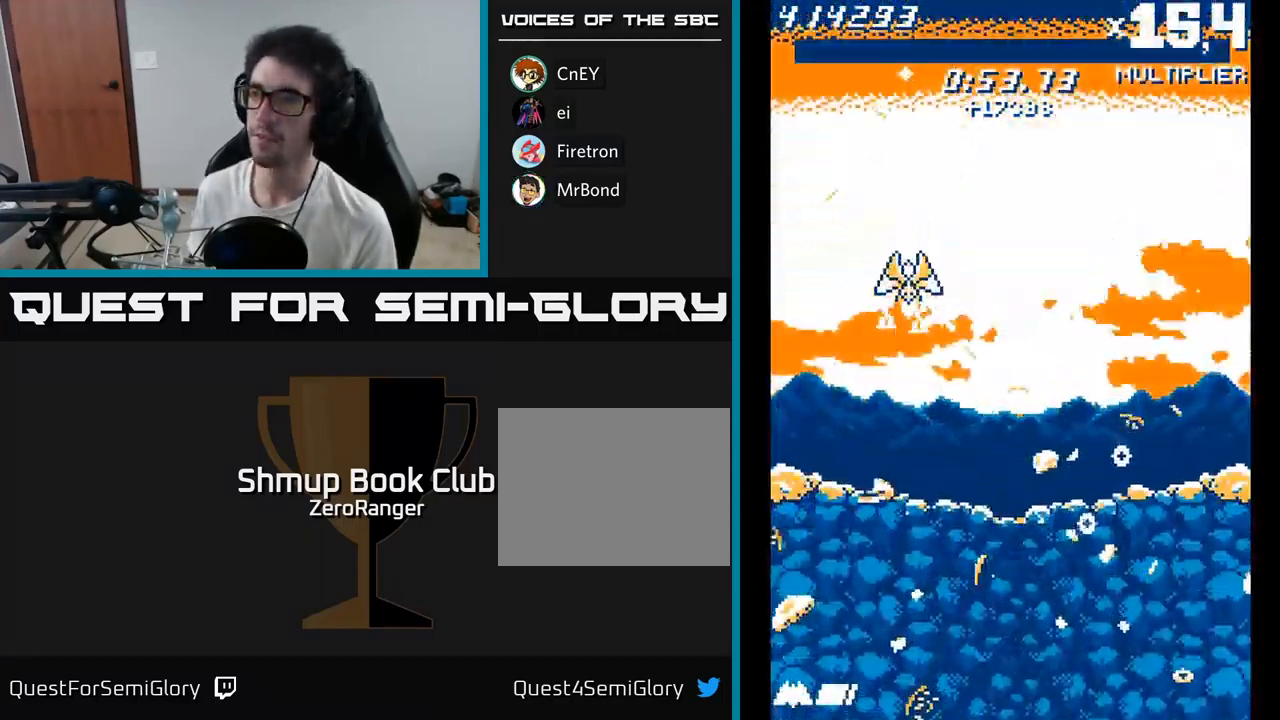
{"buttons": ["A", "X", "DPAD_DOWN", "DPAD_RIGHT"], "right_stick": "center", "events": [[467, "DPAD_RIGHT", "down"], [500, "X", "down"]]}
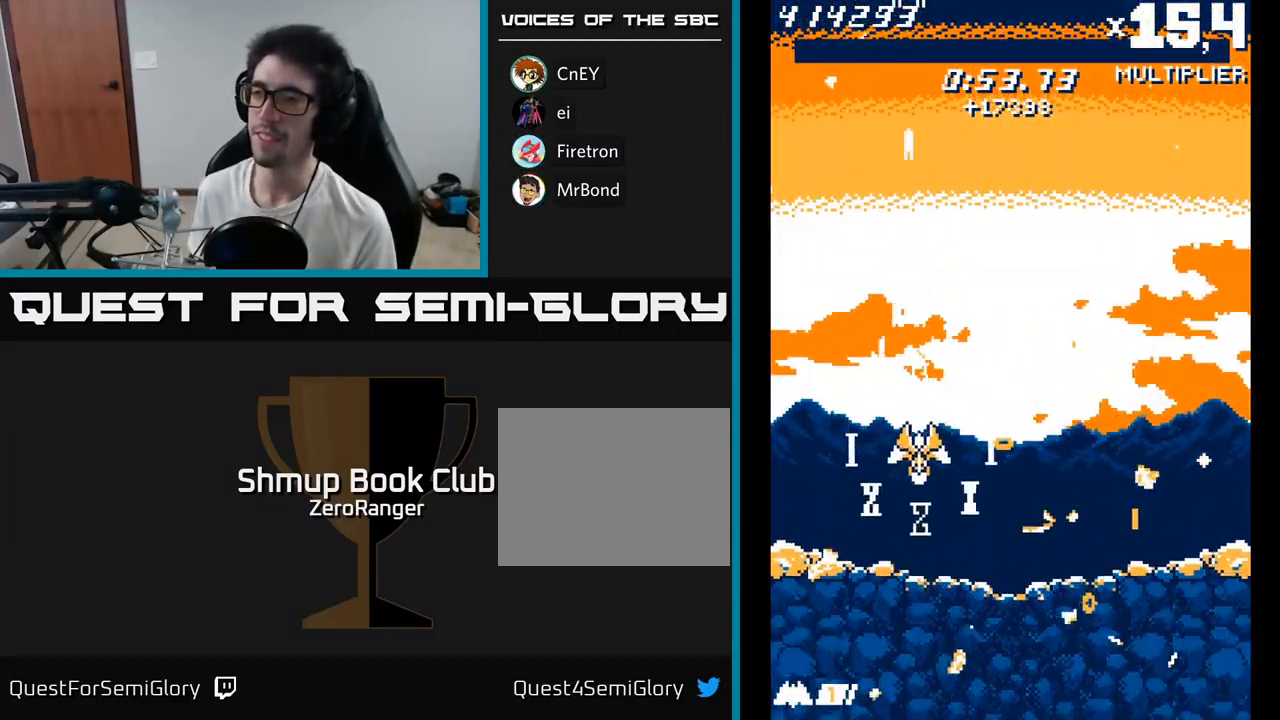
{"buttons": ["A"], "right_stick": "center", "events": [[217, "X", "up"], [267, "DPAD_DOWN", "up"], [267, "DPAD_RIGHT", "up"], [283, "A", "up"], [383, "R2", "down"], [417, "A", "down"], [467, "R2", "up"]]}
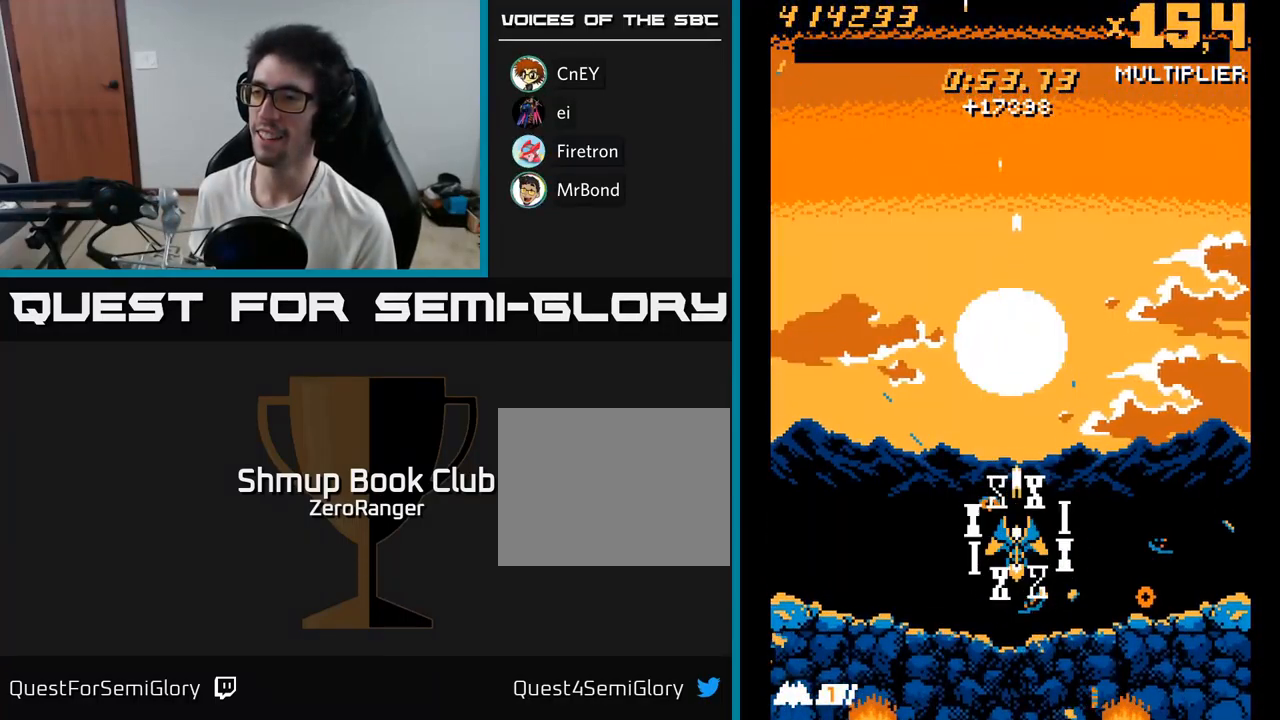
{"buttons": ["A", "R2"], "right_stick": "center", "events": [[83, "R2", "down"], [167, "R2", "up"], [250, "R2", "down"], [333, "R2", "up"], [417, "R2", "down"]]}
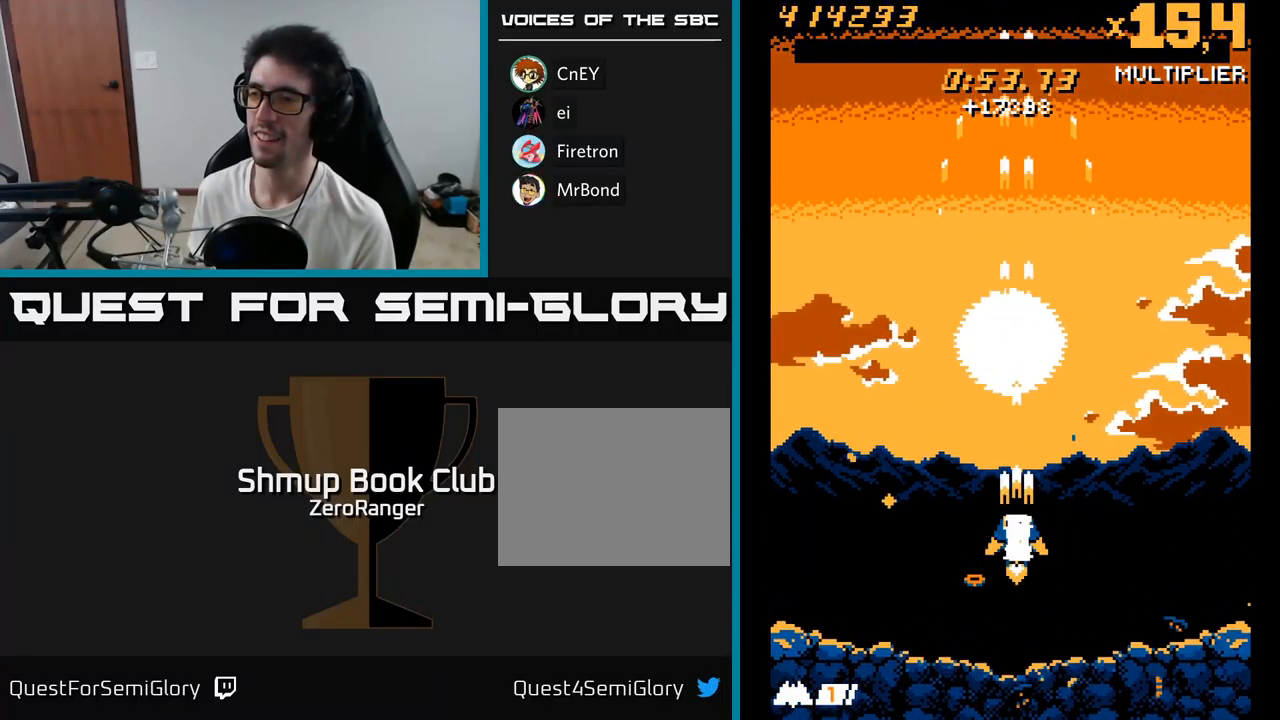
{"buttons": ["R2"], "right_stick": "center", "events": [[33, "R2", "up"], [50, "A", "up"], [150, "R2", "down"]]}
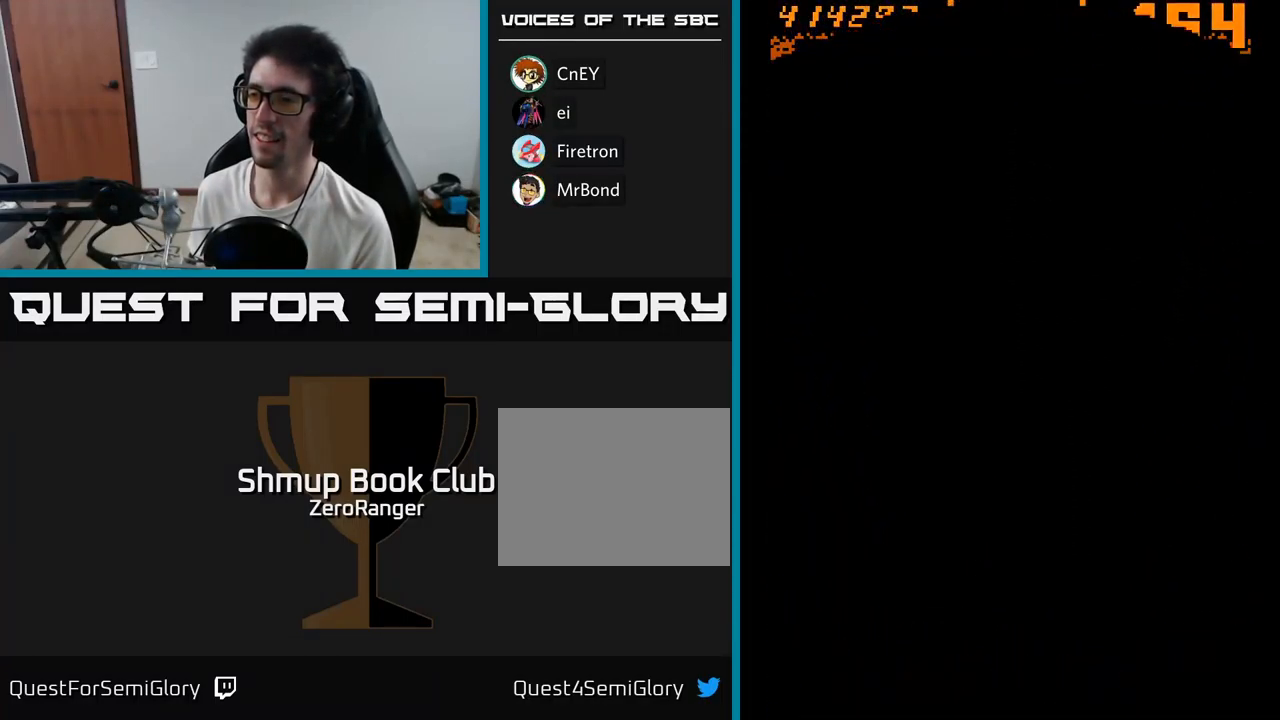
{"buttons": ["A"], "right_stick": "center", "events": [[200, "R2", "up"], [267, "A", "down"]]}
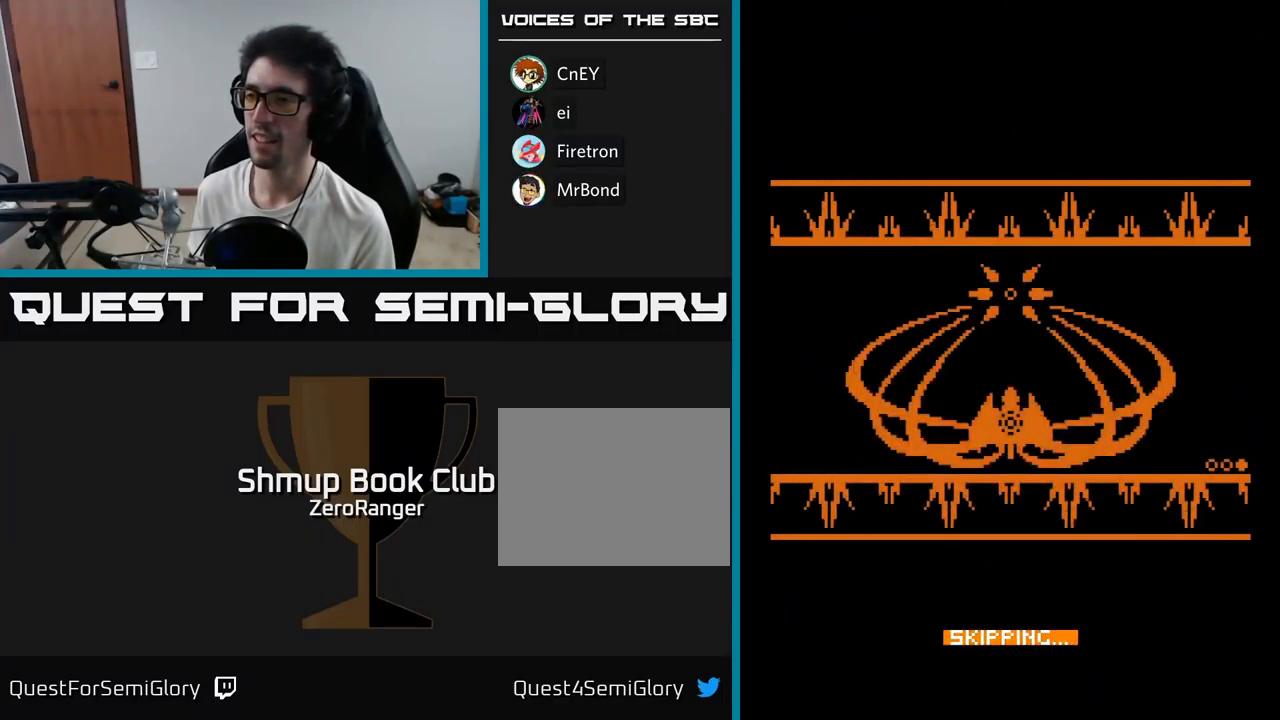
{"buttons": ["A", "R2"], "right_stick": "center", "events": [[300, "R2", "down"]]}
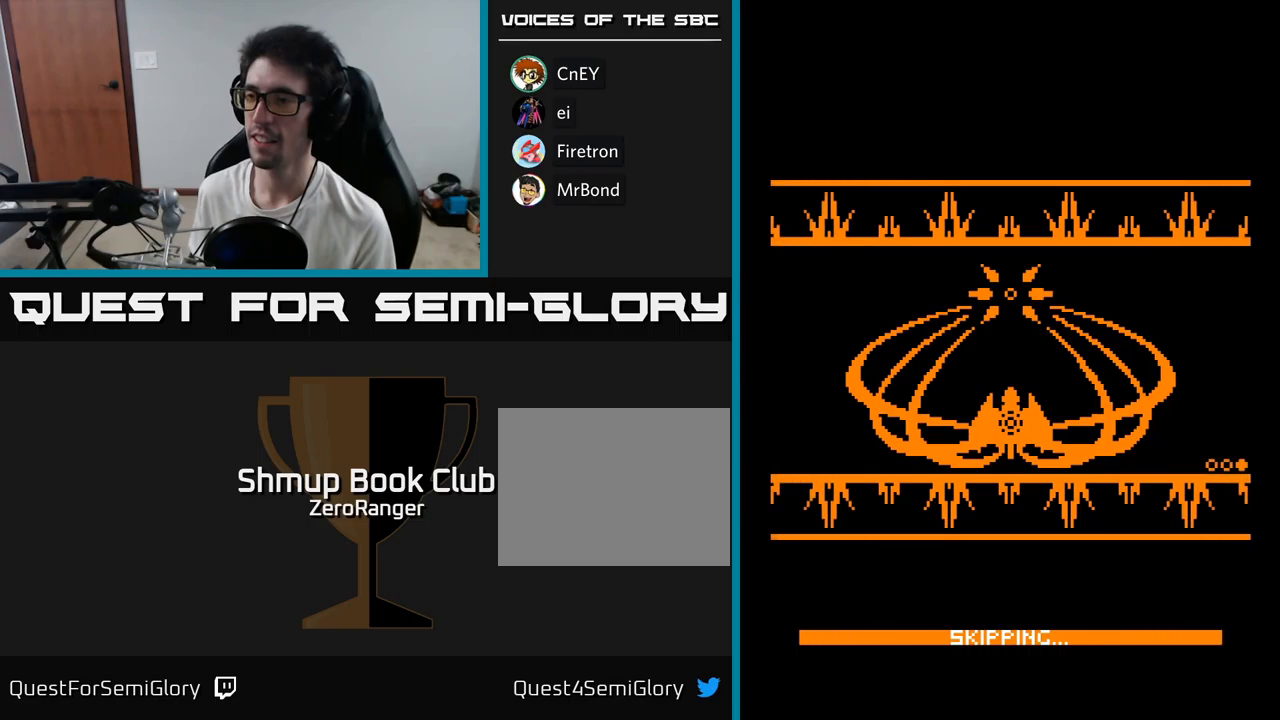
{"buttons": ["R2"], "right_stick": "center", "events": [[50, "R2", "up"], [434, "A", "up"], [467, "R2", "down"]]}
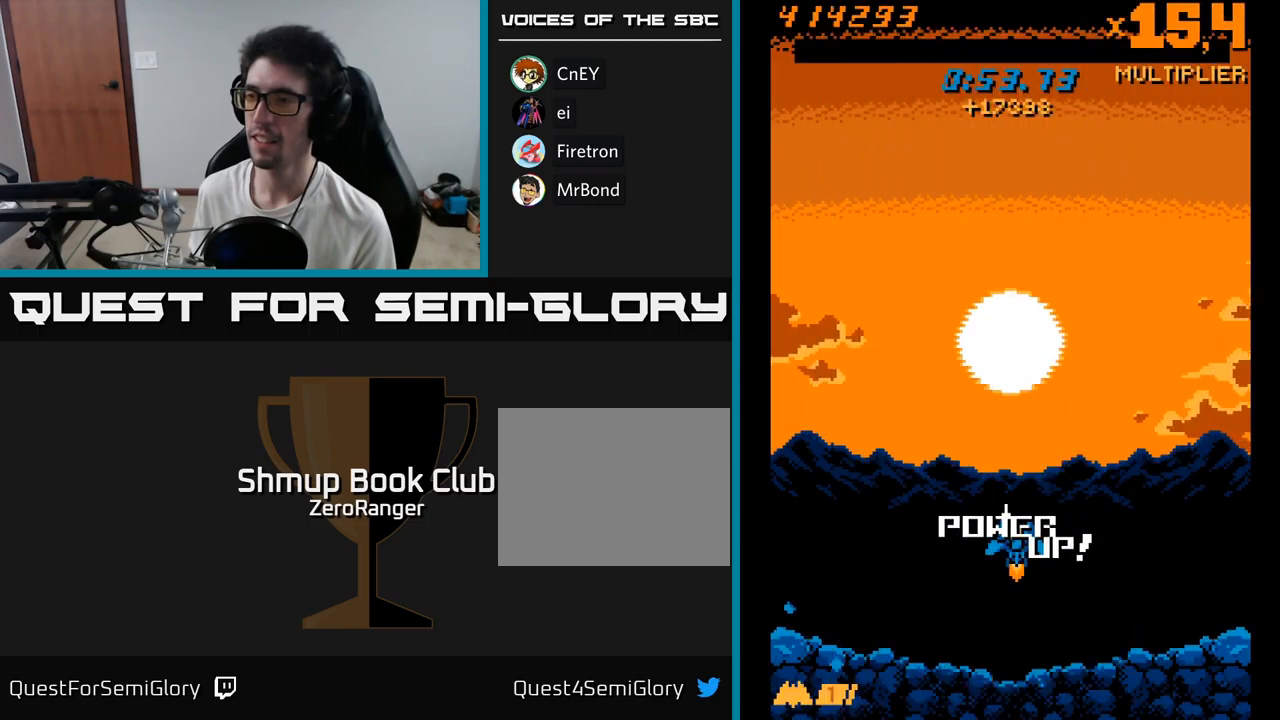
{"buttons": [], "right_stick": "center", "events": [[467, "R2", "up"]]}
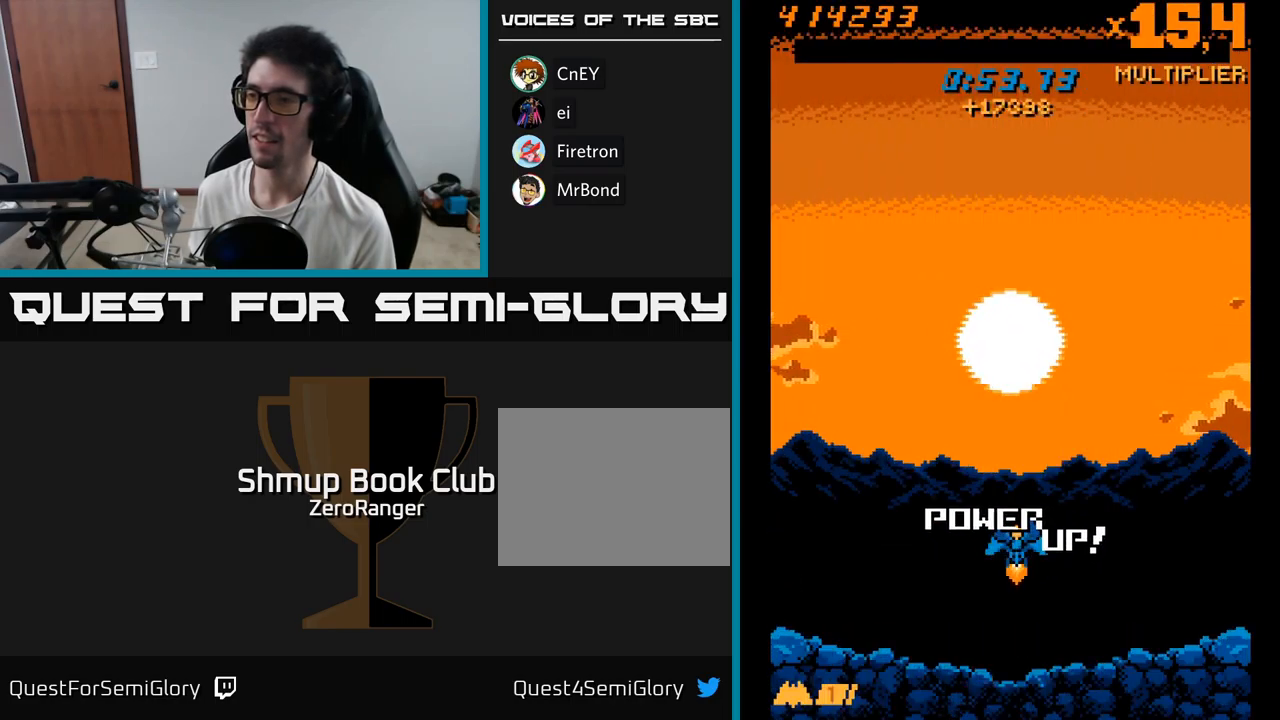
{"buttons": [], "right_stick": "center", "events": []}
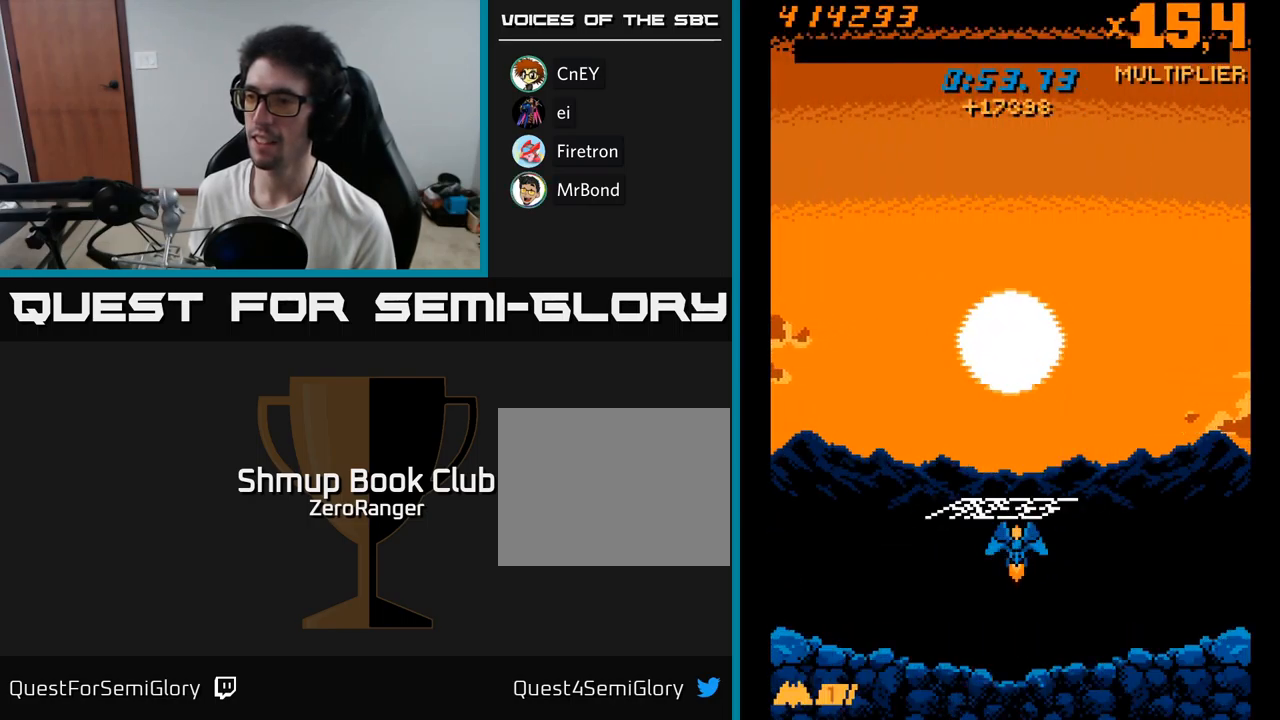
{"buttons": [], "right_stick": "center", "events": []}
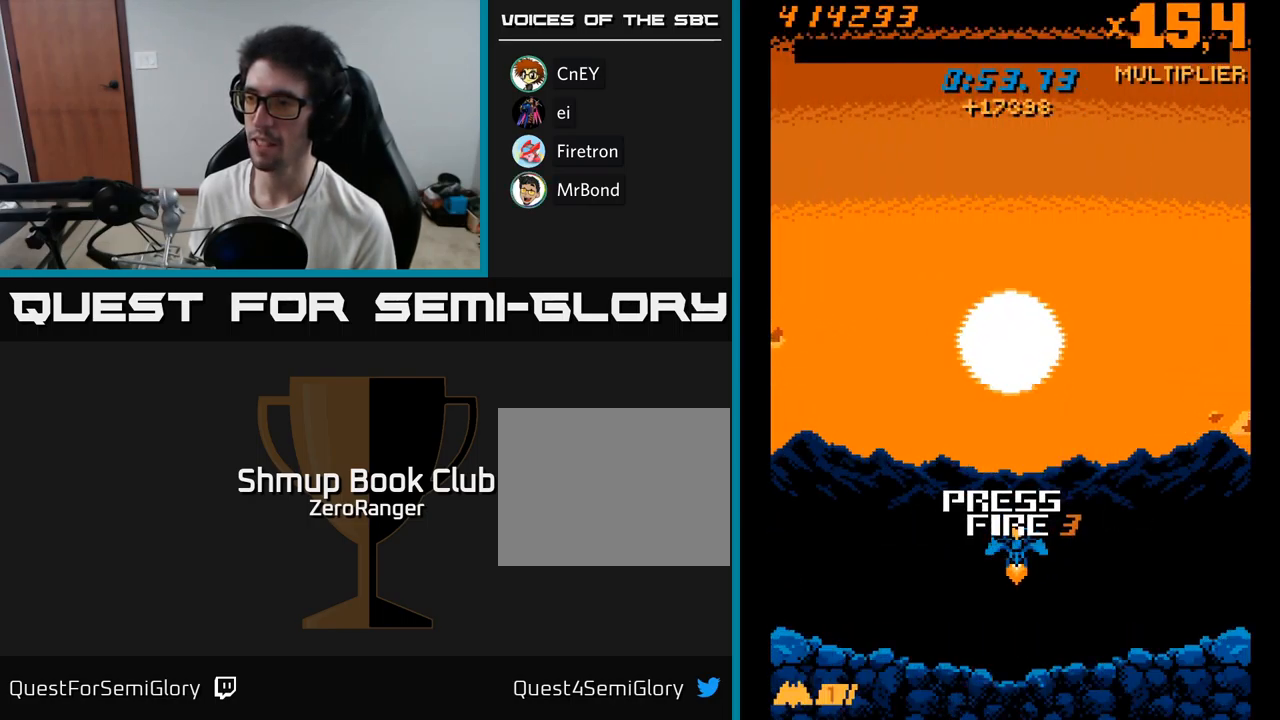
{"buttons": ["R2"], "right_stick": "center", "events": [[217, "R2", "down"]]}
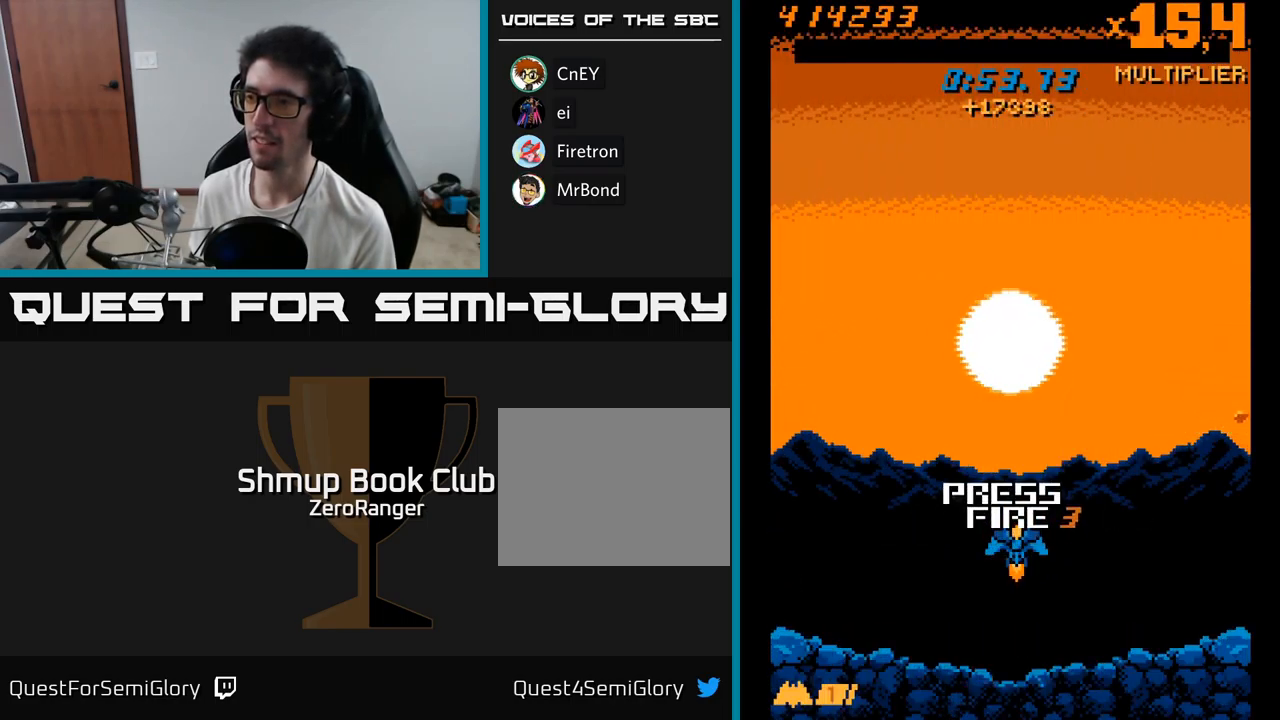
{"buttons": ["L2"], "right_stick": "center", "events": [[84, "R2", "up"], [217, "R2", "down"], [384, "L2", "down"], [434, "R2", "up"]]}
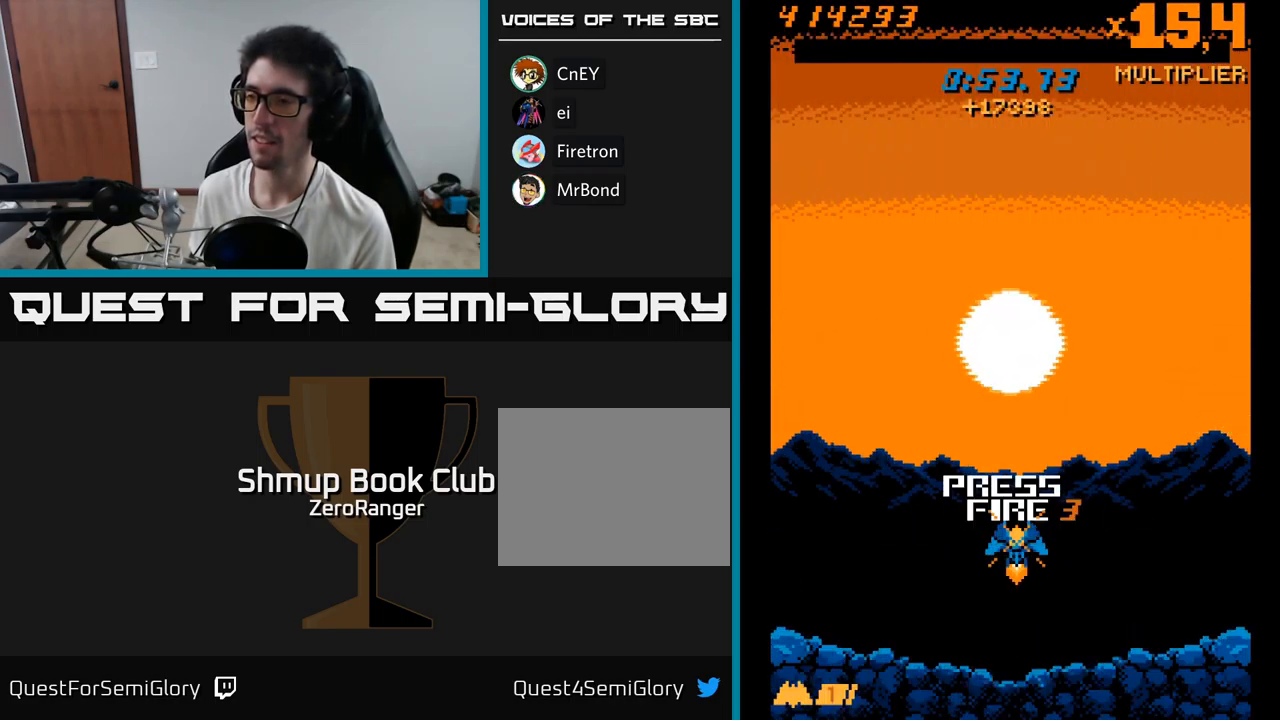
{"buttons": [], "right_stick": "center", "events": [[117, "L2", "up"]]}
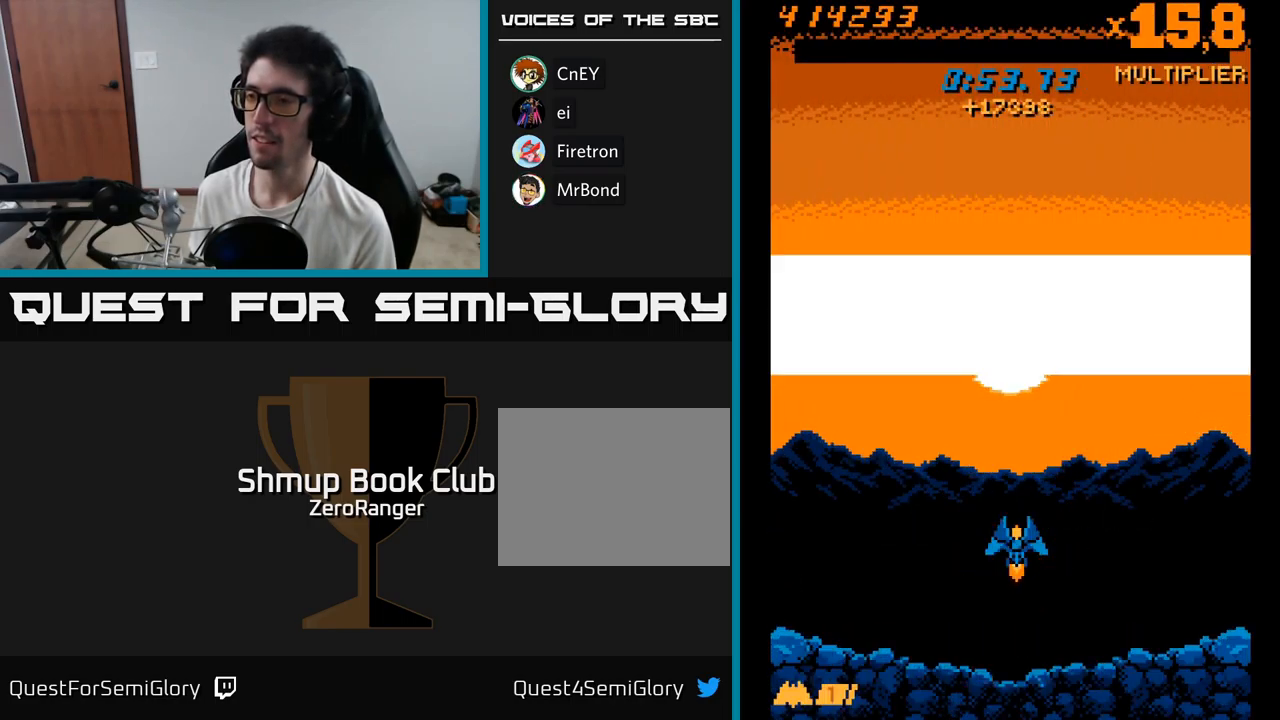
{"buttons": ["L2"], "right_stick": "center", "events": [[200, "L2", "down"]]}